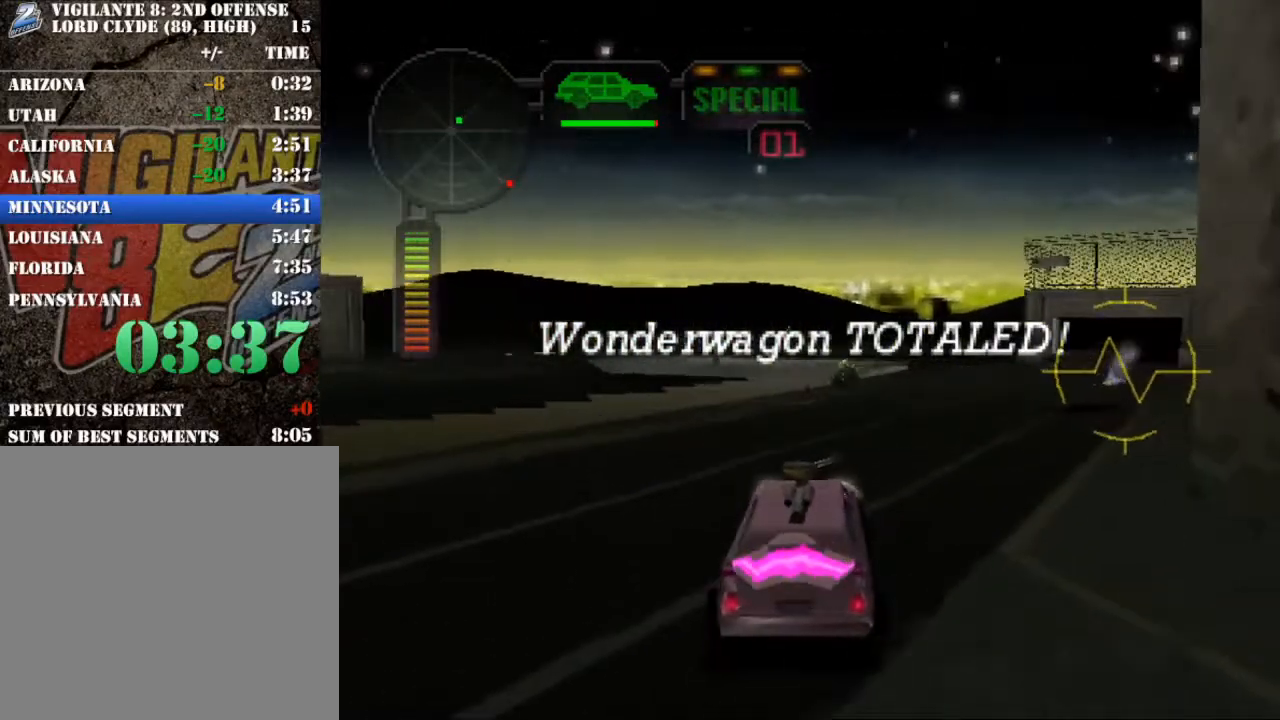
Gameplay with a controller (Xbox layout); each line is a JSON object with the inputs held at the frame after it. "events" lists button and stick changes between this image and that frame as [ms after this image, input, new state], when the widget could be followed in between. Not read: L3 R3 right_stick.
{"buttons": ["X"], "left_stick": "center", "events": [[50, "X", "down"], [116, "left_stick", "right"], [150, "A", "down"], [166, "A", "up"], [333, "left_stick", "center"]]}
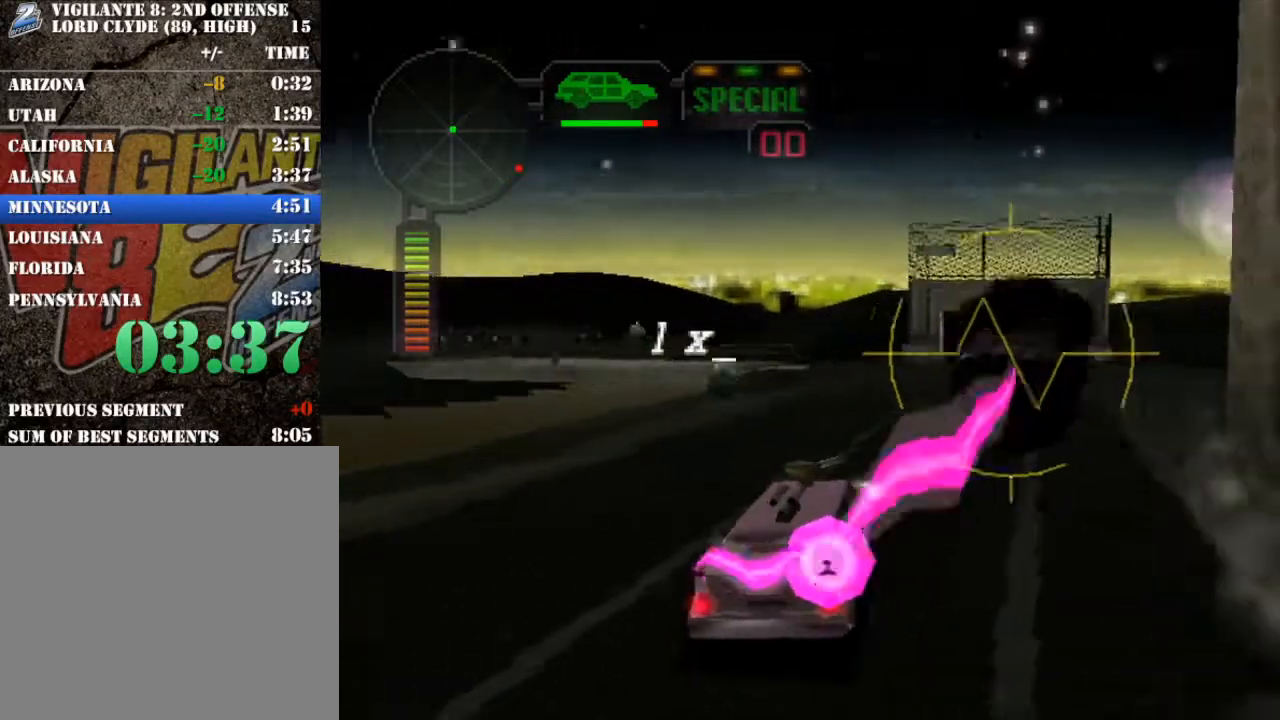
{"buttons": ["B"], "left_stick": "center", "events": [[84, "DPAD_UP", "down"], [167, "DPAD_UP", "up"], [234, "DPAD_UP", "down"], [300, "DPAD_UP", "up"], [350, "X", "up"], [400, "DPAD_RIGHT", "down"], [451, "B", "down"], [501, "DPAD_RIGHT", "up"]]}
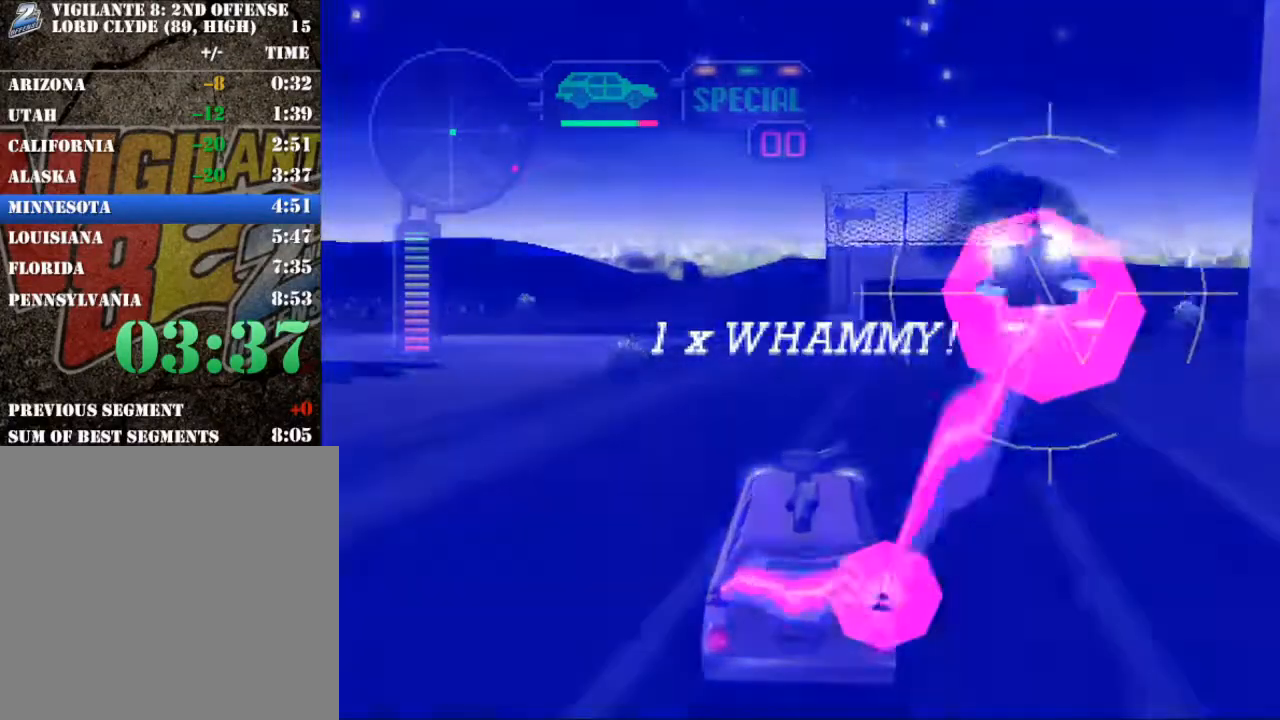
{"buttons": ["X"], "left_stick": "right", "events": [[66, "B", "up"], [150, "X", "down"], [317, "left_stick", "right"]]}
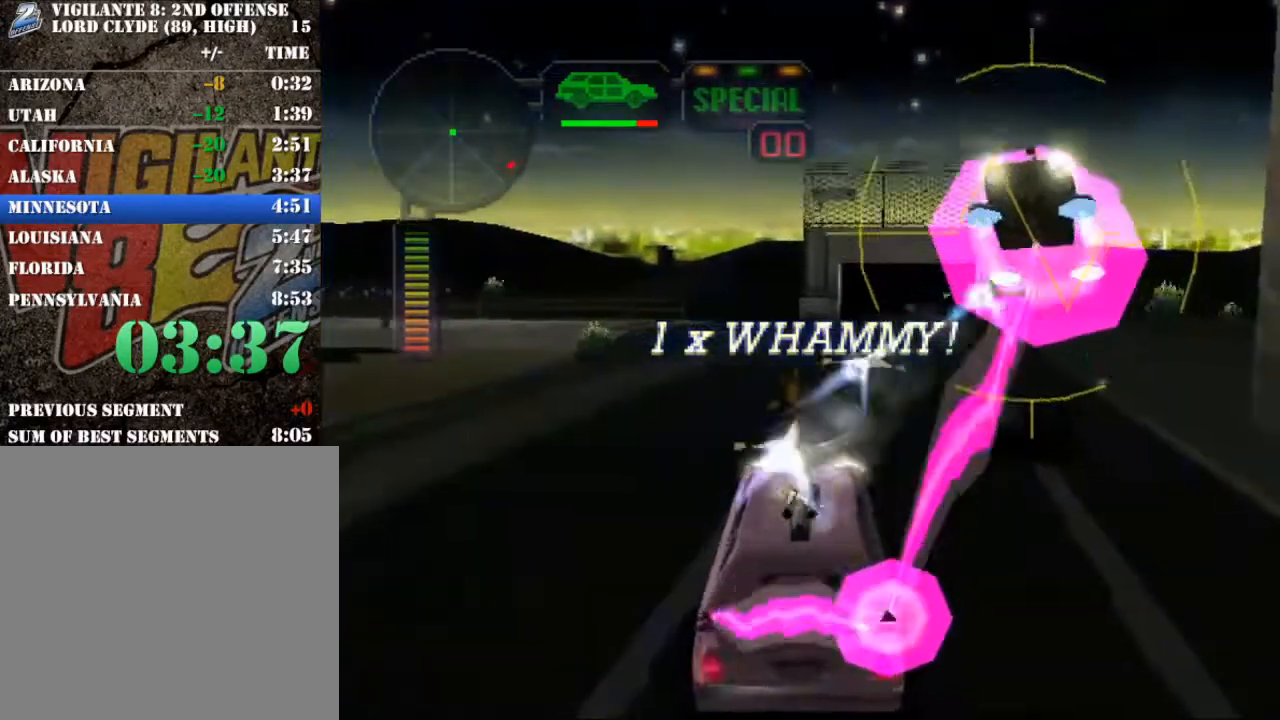
{"buttons": ["X"], "left_stick": "right", "events": [[33, "left_stick", "center"], [184, "left_stick", "right"], [284, "left_stick", "center"], [467, "left_stick", "right"]]}
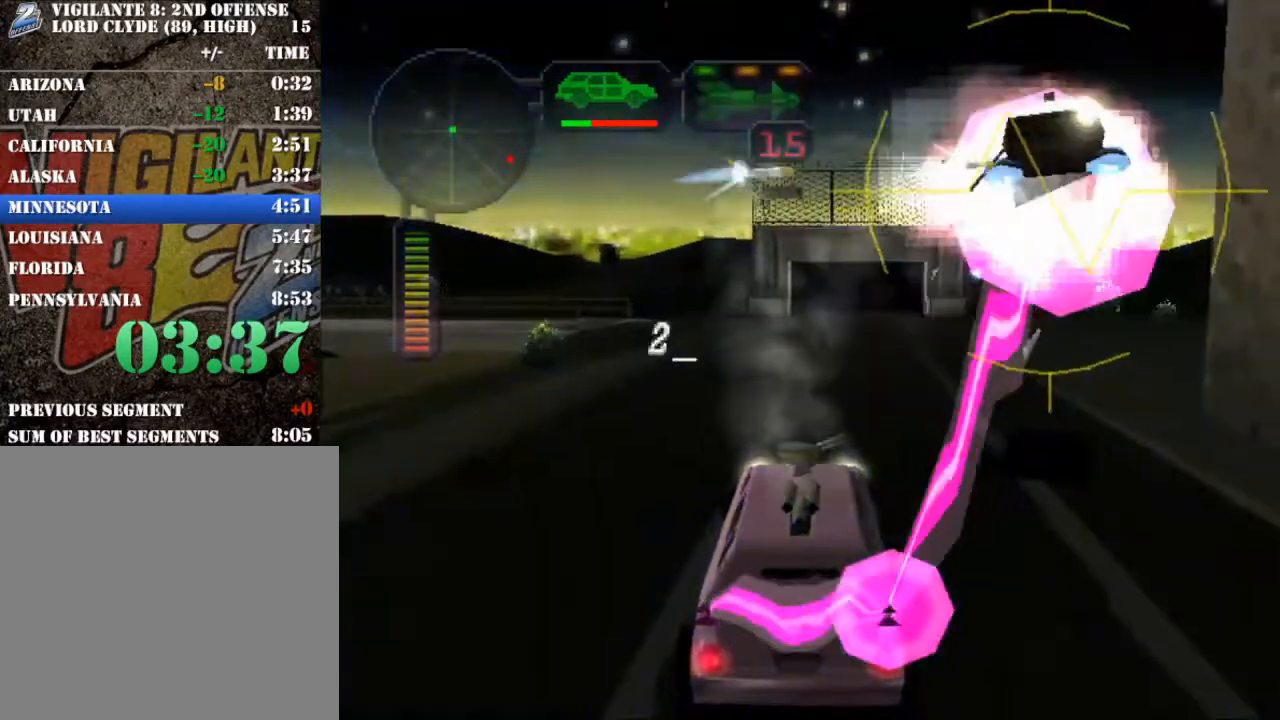
{"buttons": ["A", "X"], "left_stick": "center", "events": [[400, "left_stick", "center"], [450, "A", "down"]]}
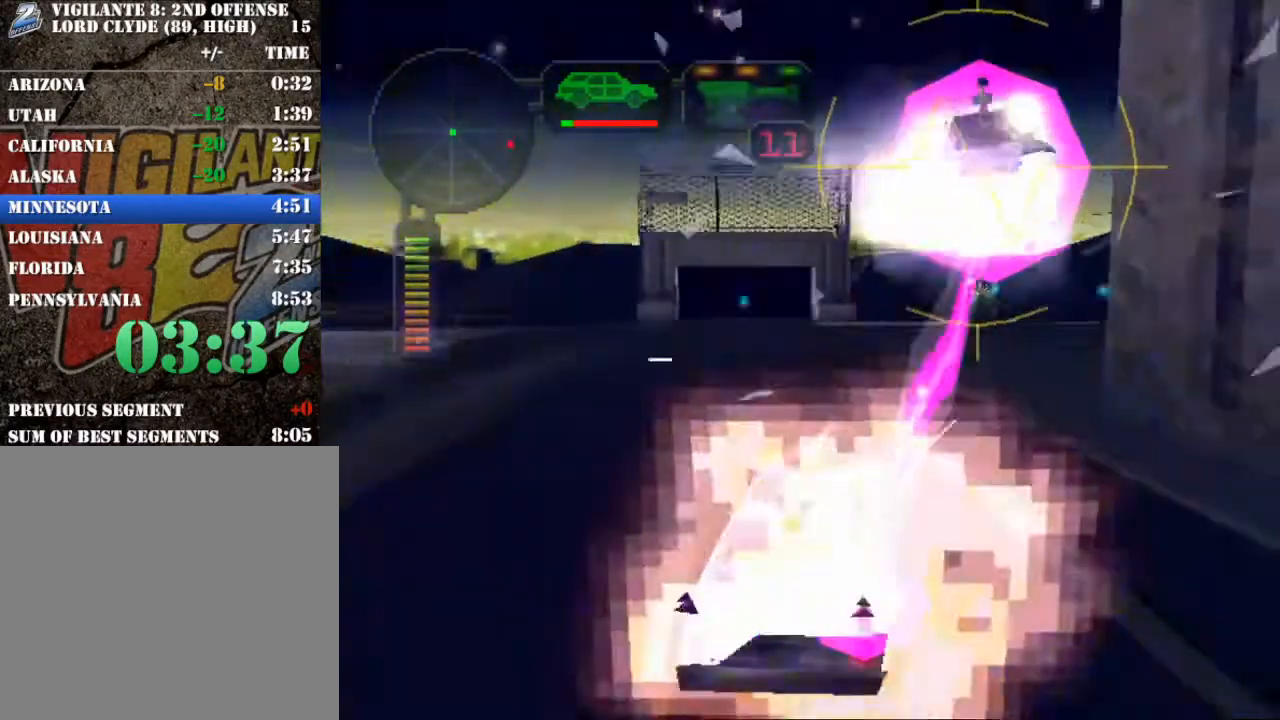
{"buttons": ["X"], "left_stick": "right", "events": [[84, "A", "up"], [484, "left_stick", "right"]]}
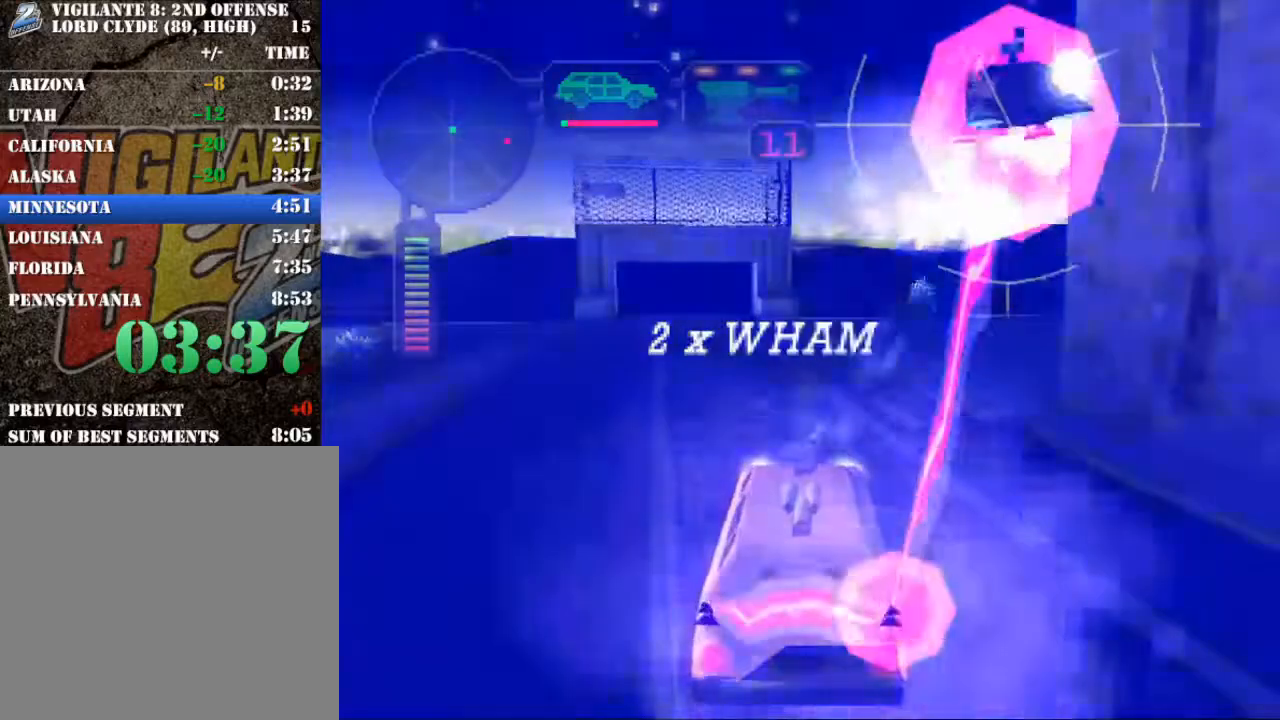
{"buttons": ["X"], "left_stick": "center", "events": [[100, "left_stick", "down-right"], [233, "left_stick", "down-left"], [283, "A", "down"], [417, "A", "up"], [450, "left_stick", "center"]]}
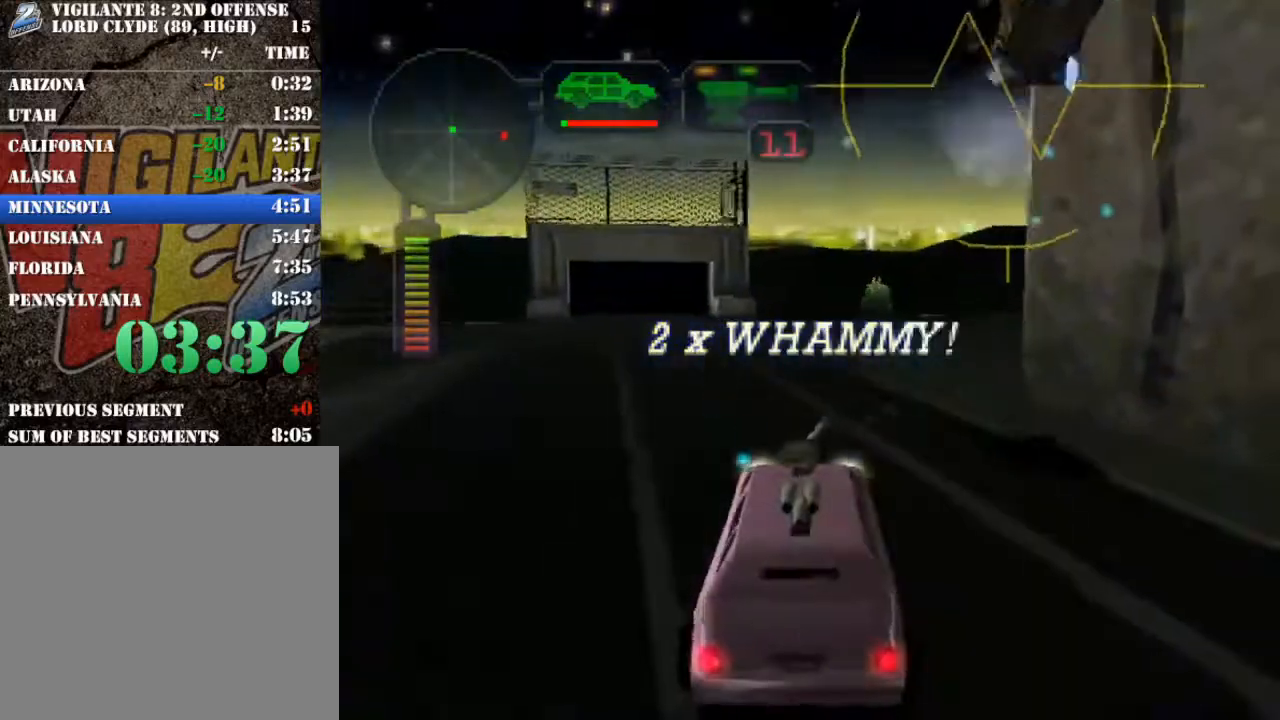
{"buttons": ["X", "R2"], "left_stick": "right", "events": [[33, "left_stick", "right"], [67, "A", "down"], [167, "A", "up"], [451, "R2", "down"]]}
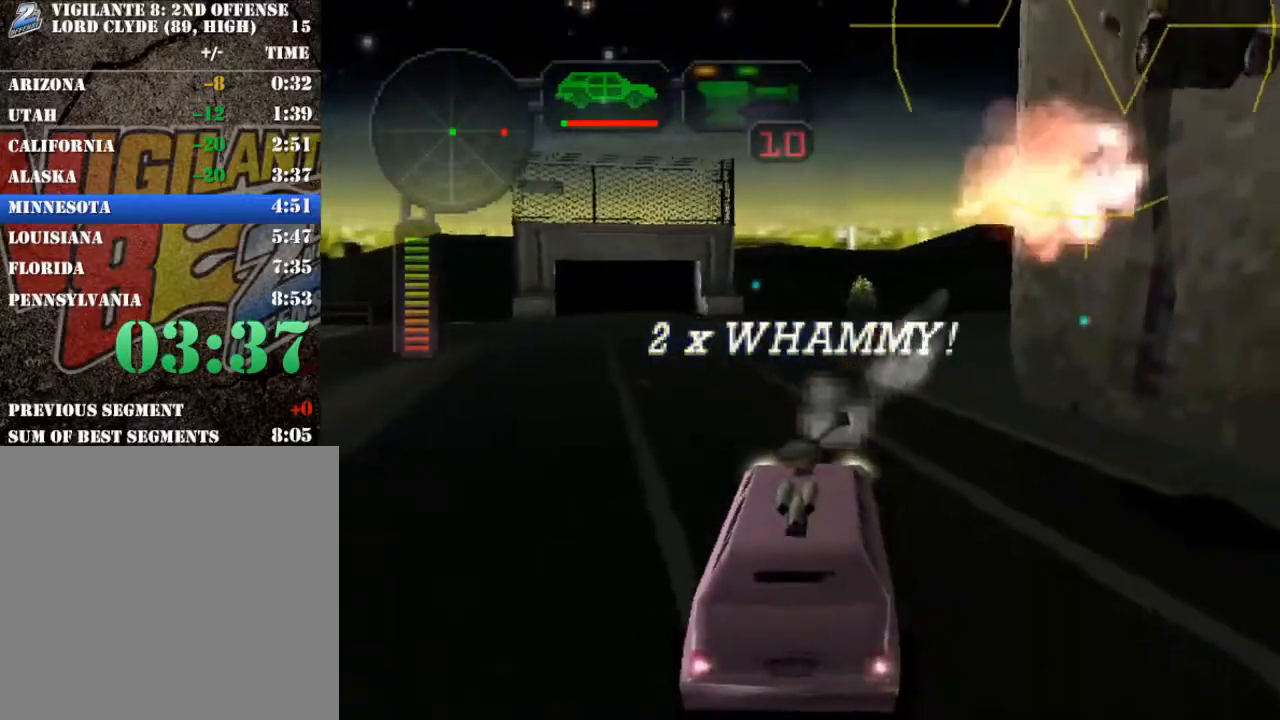
{"buttons": ["X"], "left_stick": "right", "events": [[317, "R2", "up"]]}
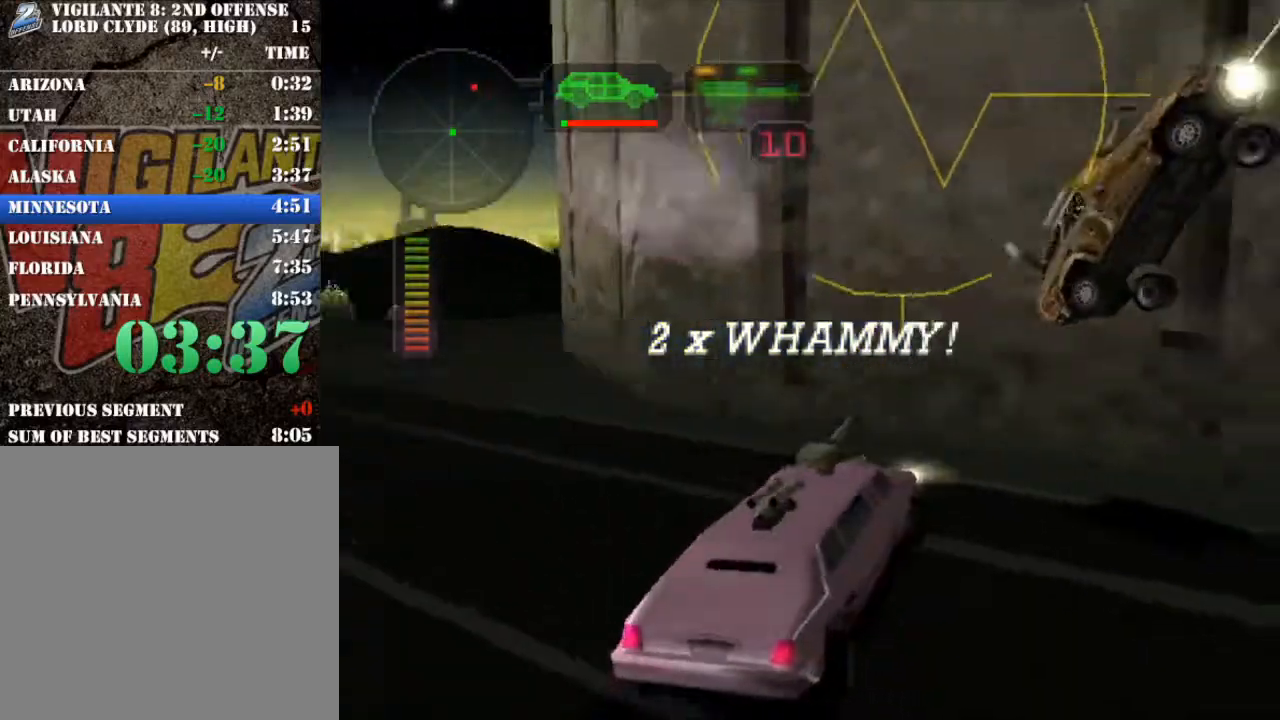
{"buttons": [], "left_stick": "right", "events": [[117, "A", "down"], [117, "left_stick", "down-right"], [250, "A", "up"], [384, "left_stick", "center"], [434, "left_stick", "right"], [484, "X", "up"]]}
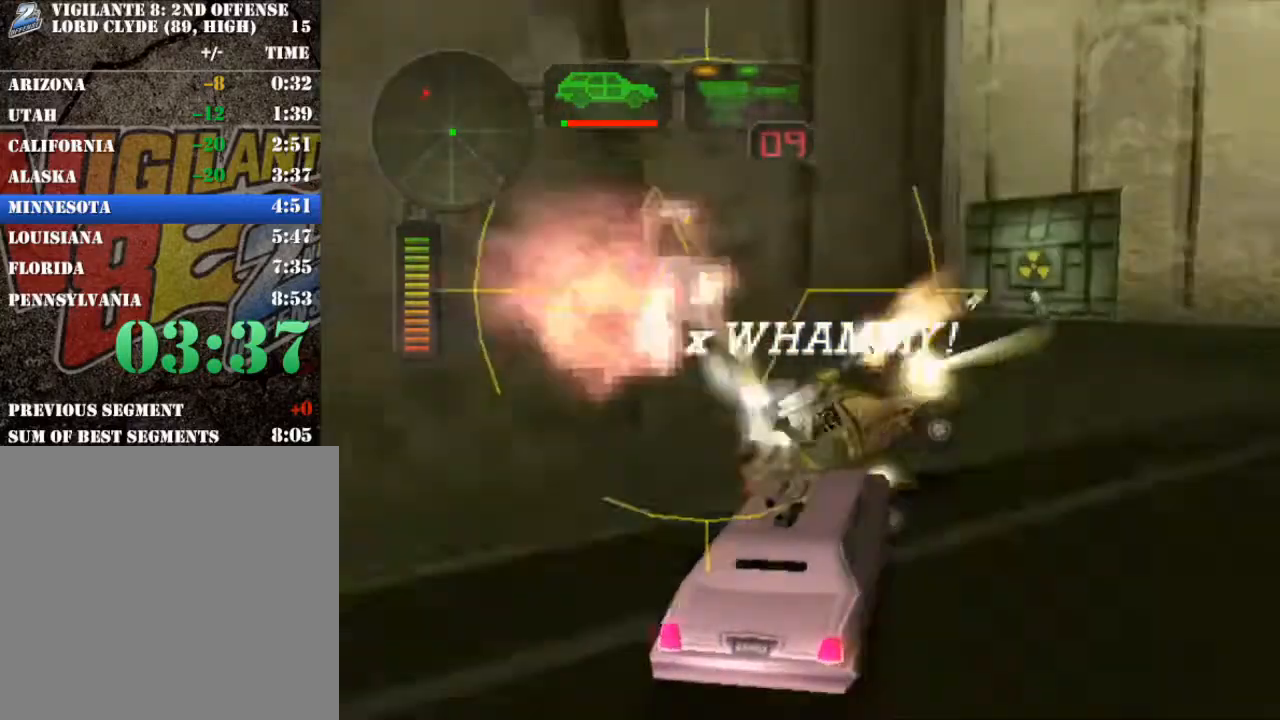
{"buttons": ["X"], "left_stick": "right", "events": [[66, "left_stick", "left"], [267, "X", "down"], [333, "left_stick", "right"]]}
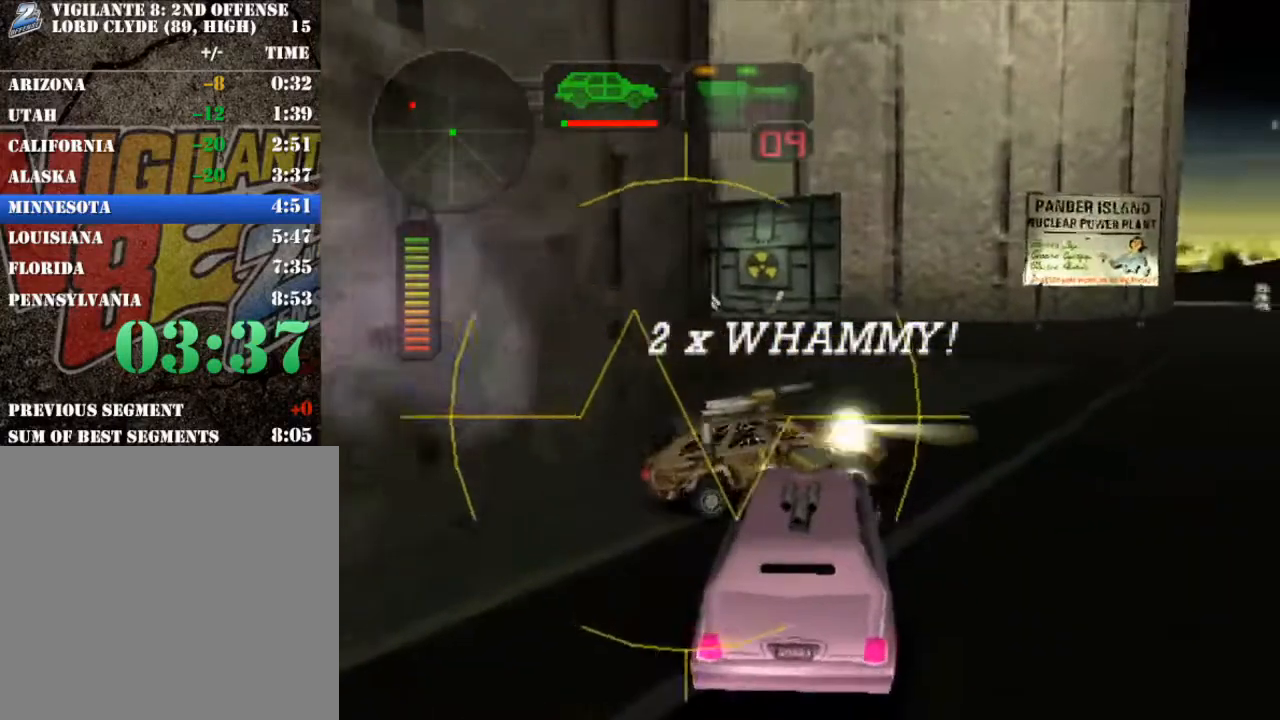
{"buttons": ["A", "X"], "left_stick": "right", "events": [[33, "left_stick", "center"], [84, "left_stick", "left"], [217, "A", "down"], [250, "left_stick", "right"]]}
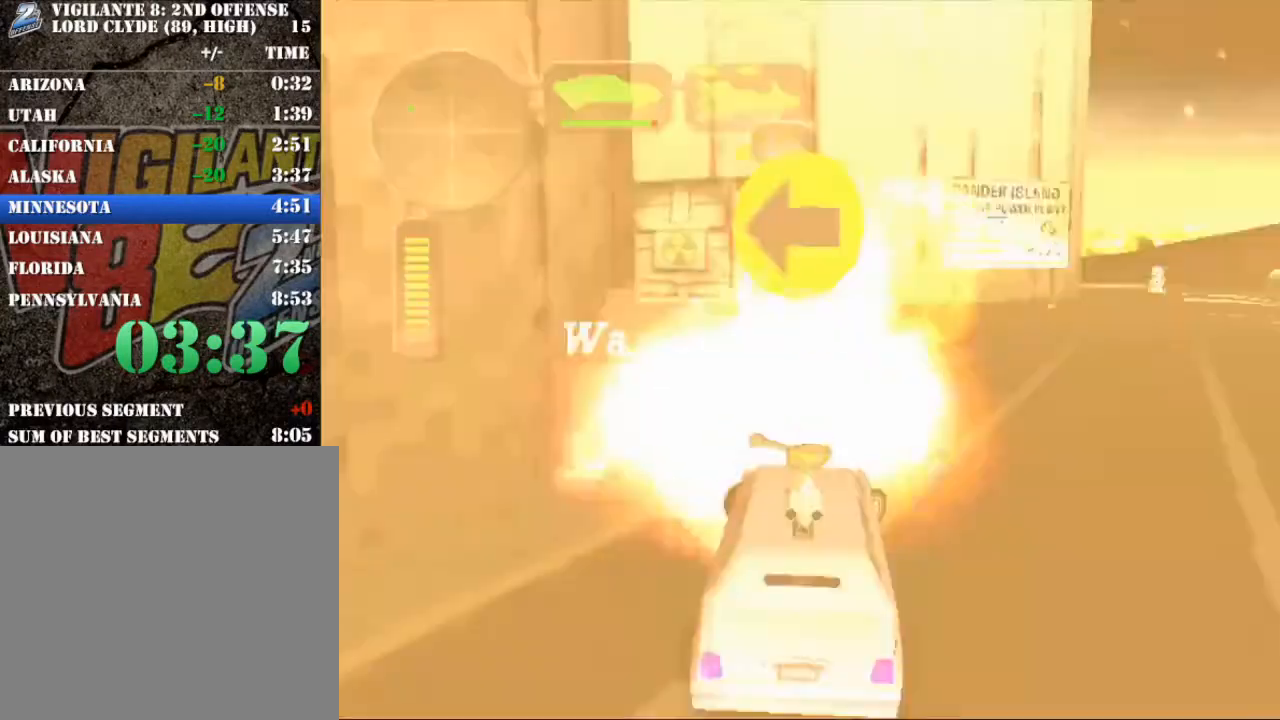
{"buttons": ["X"], "left_stick": "center", "events": [[83, "A", "up"], [166, "left_stick", "left"], [400, "left_stick", "center"]]}
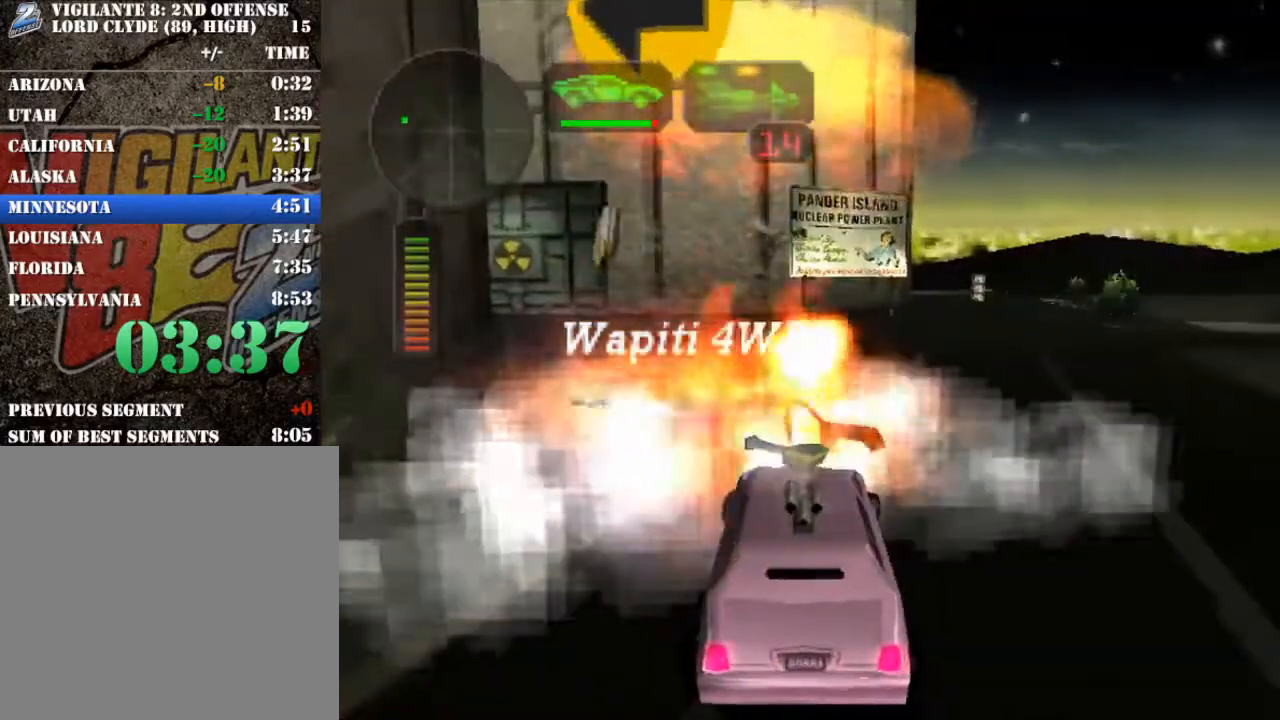
{"buttons": ["X"], "left_stick": "center", "events": [[234, "left_stick", "left"], [467, "left_stick", "center"]]}